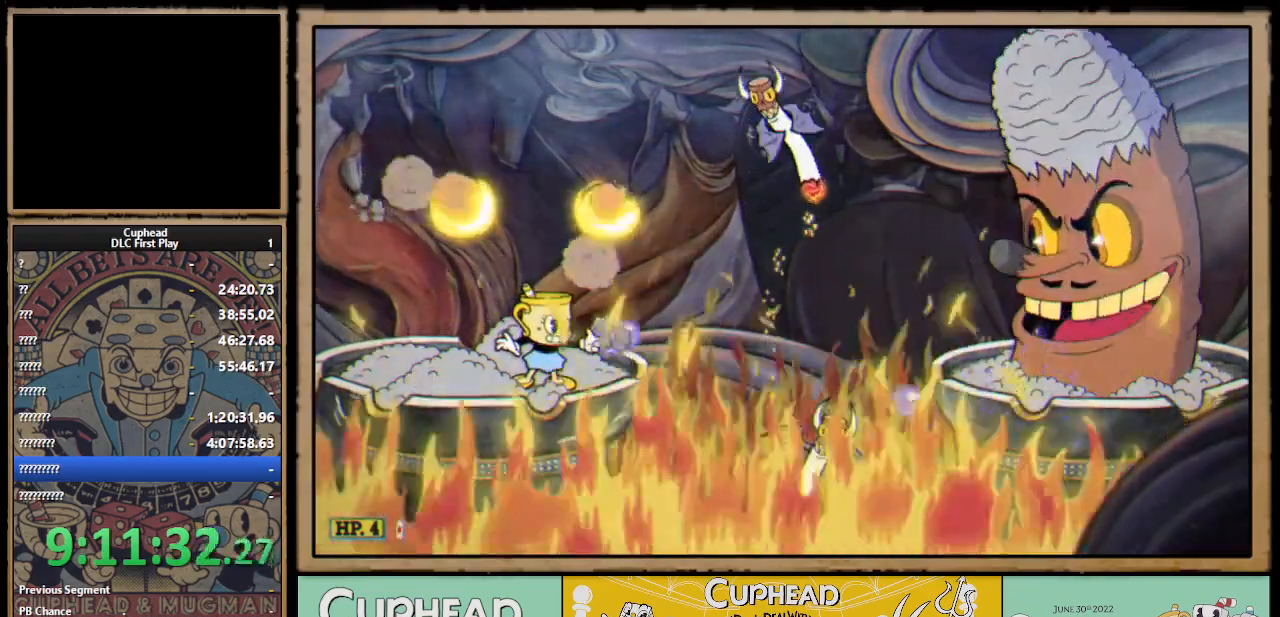
Gameplay with a controller (Xbox layout); each line is a JSON object with the inputs held at the frame after it. "events" lists button and stick changes between this image and that frame as [ms after this image, input, new state], when the widget could be followed in between.
{"buttons": ["X"], "left_stick": "center", "right_stick": "center", "events": [[483, "R1", "up"]]}
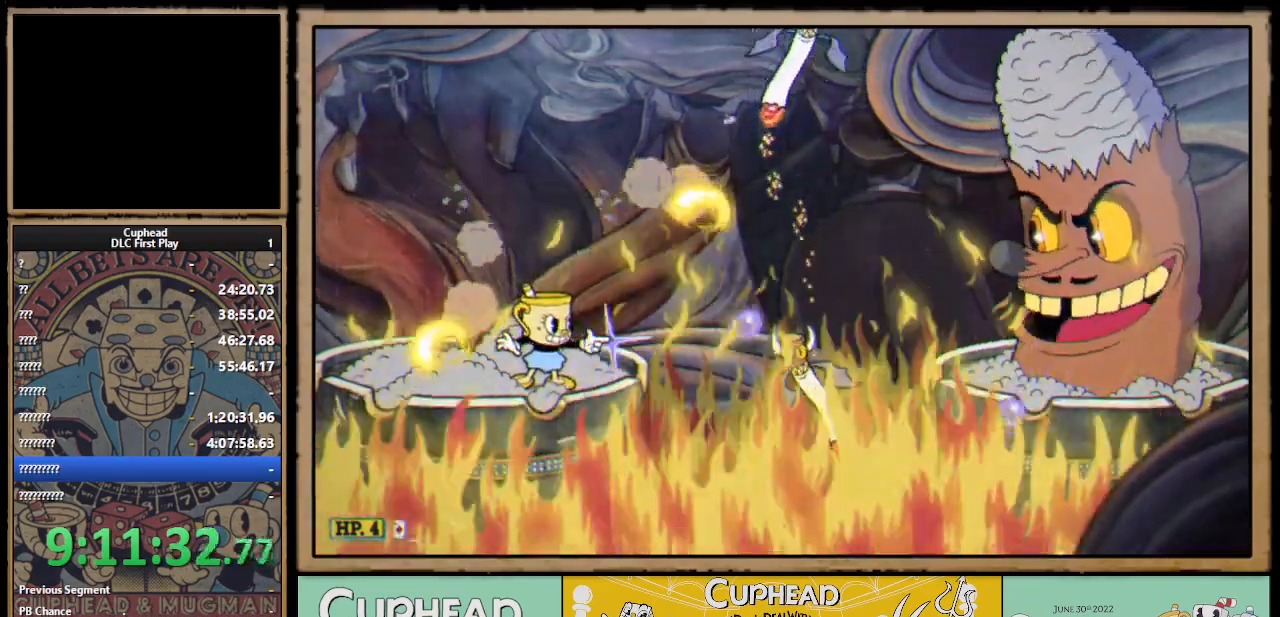
{"buttons": ["X"], "left_stick": "center", "right_stick": "center", "events": []}
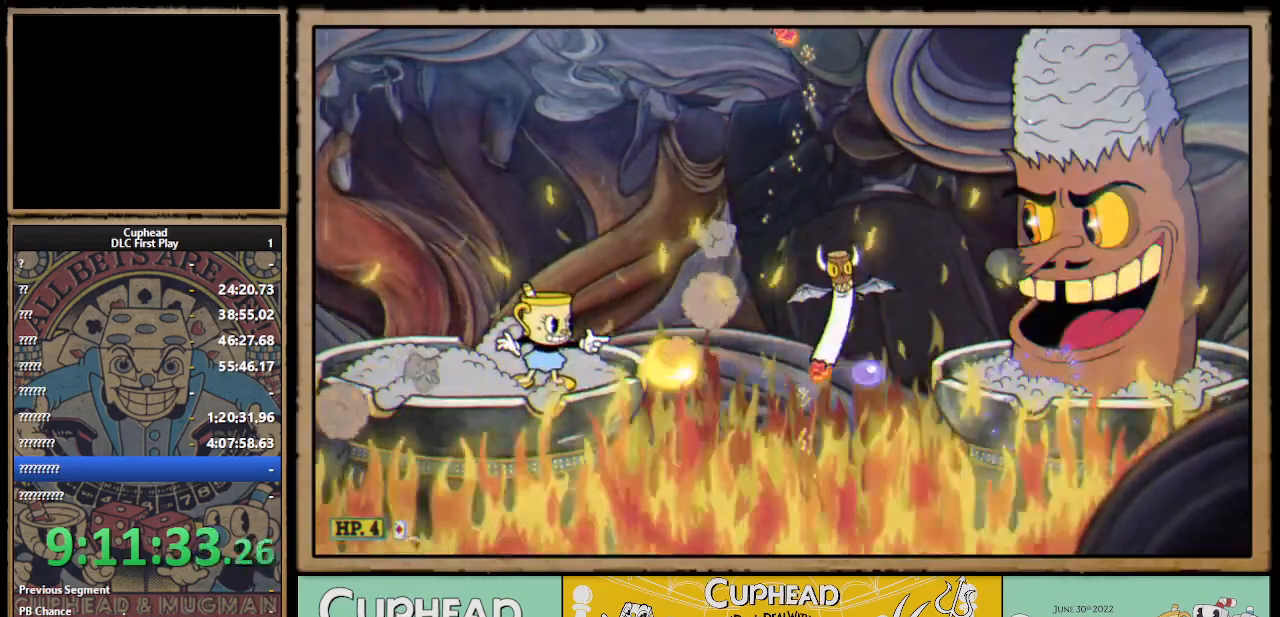
{"buttons": ["X"], "left_stick": "center", "right_stick": "center", "events": []}
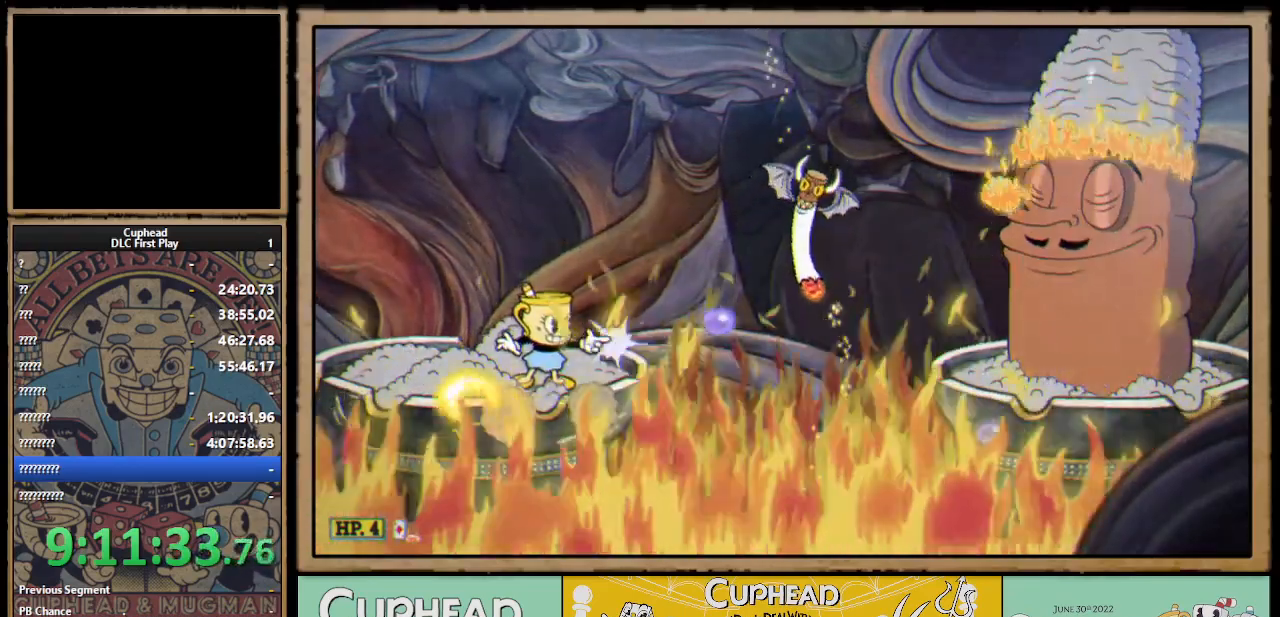
{"buttons": [], "left_stick": "up", "right_stick": "center", "events": [[250, "A", "down"], [300, "left_stick", "up"], [317, "X", "up"], [400, "A", "up"]]}
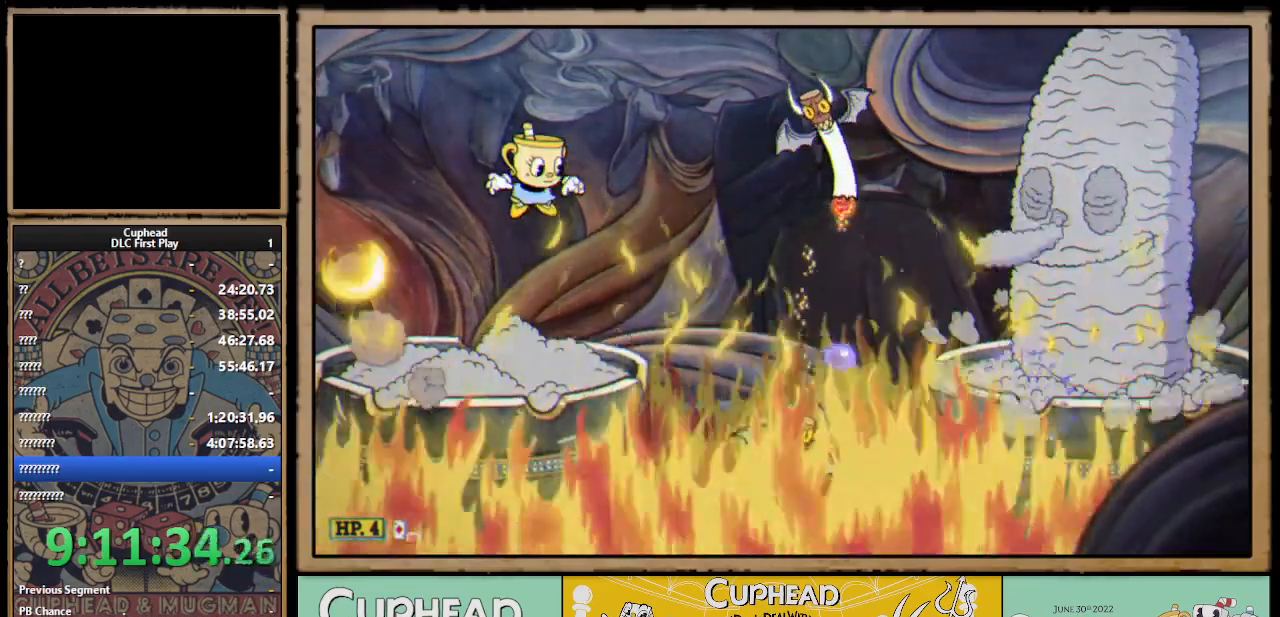
{"buttons": ["X"], "left_stick": "up", "right_stick": "center", "events": [[17, "A", "down"], [83, "X", "down"], [167, "A", "up"], [233, "X", "up"], [367, "X", "down"]]}
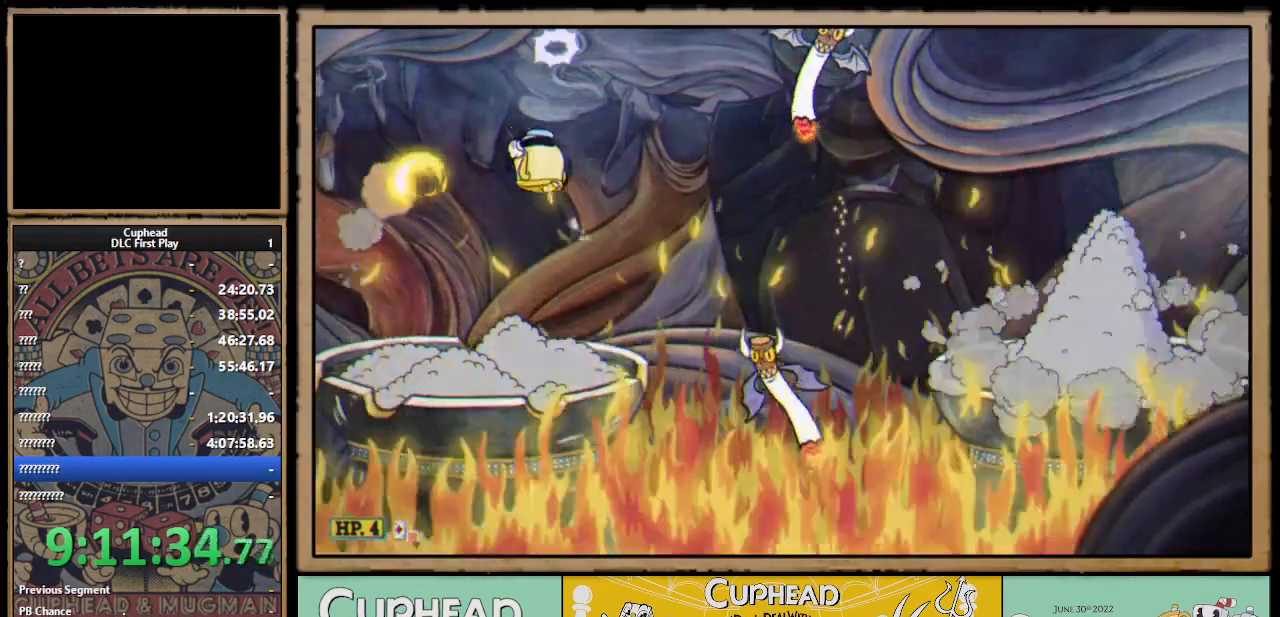
{"buttons": ["A"], "left_stick": "up", "right_stick": "center", "events": [[33, "X", "up"], [200, "A", "down"], [267, "X", "down"], [350, "A", "up"], [350, "X", "up"], [467, "A", "down"]]}
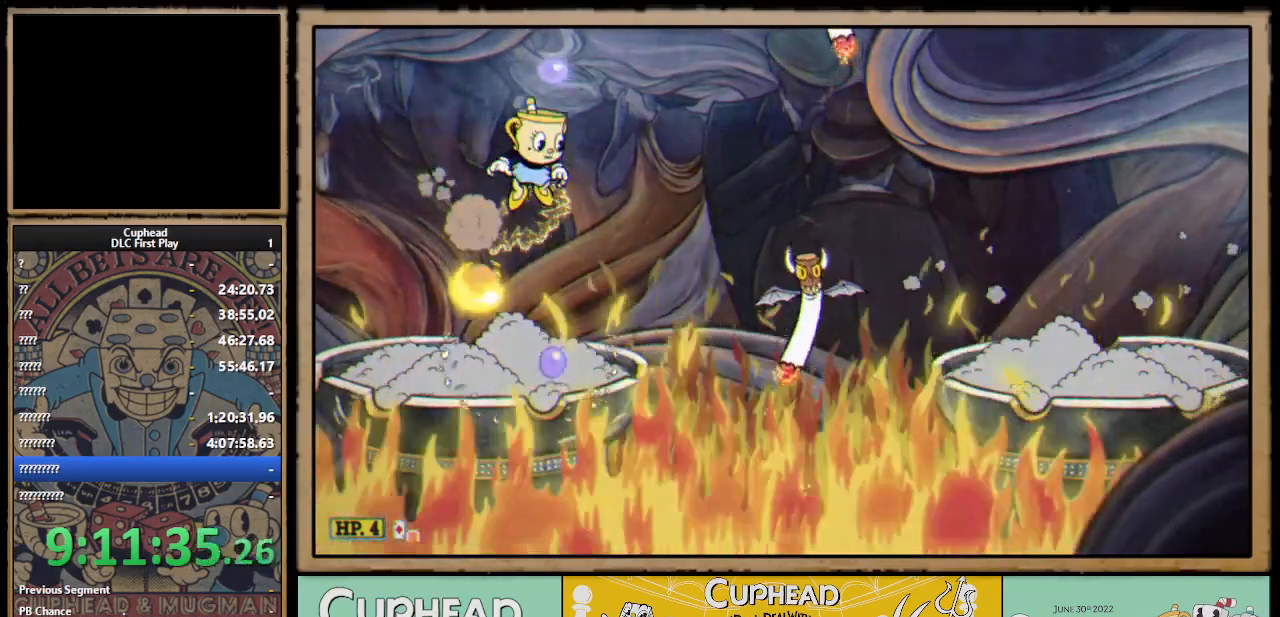
{"buttons": ["X"], "left_stick": "up", "right_stick": "center", "events": [[17, "X", "down"], [100, "A", "up"], [167, "X", "up"], [283, "X", "down"]]}
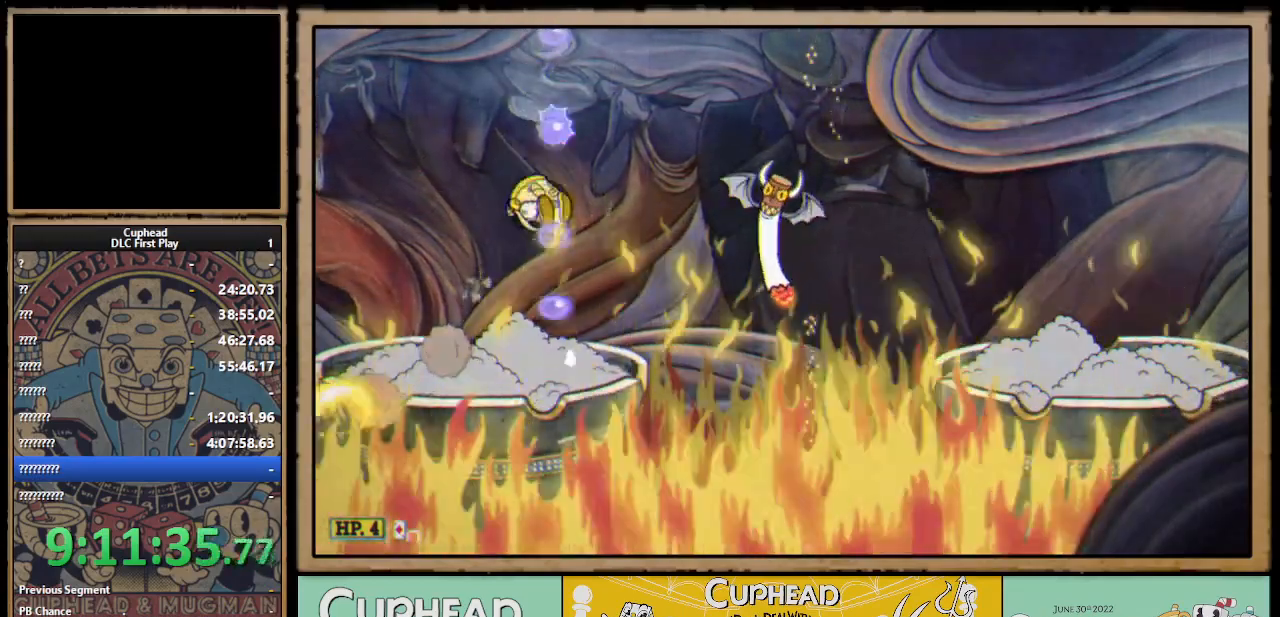
{"buttons": ["X"], "left_stick": "up", "right_stick": "center", "events": []}
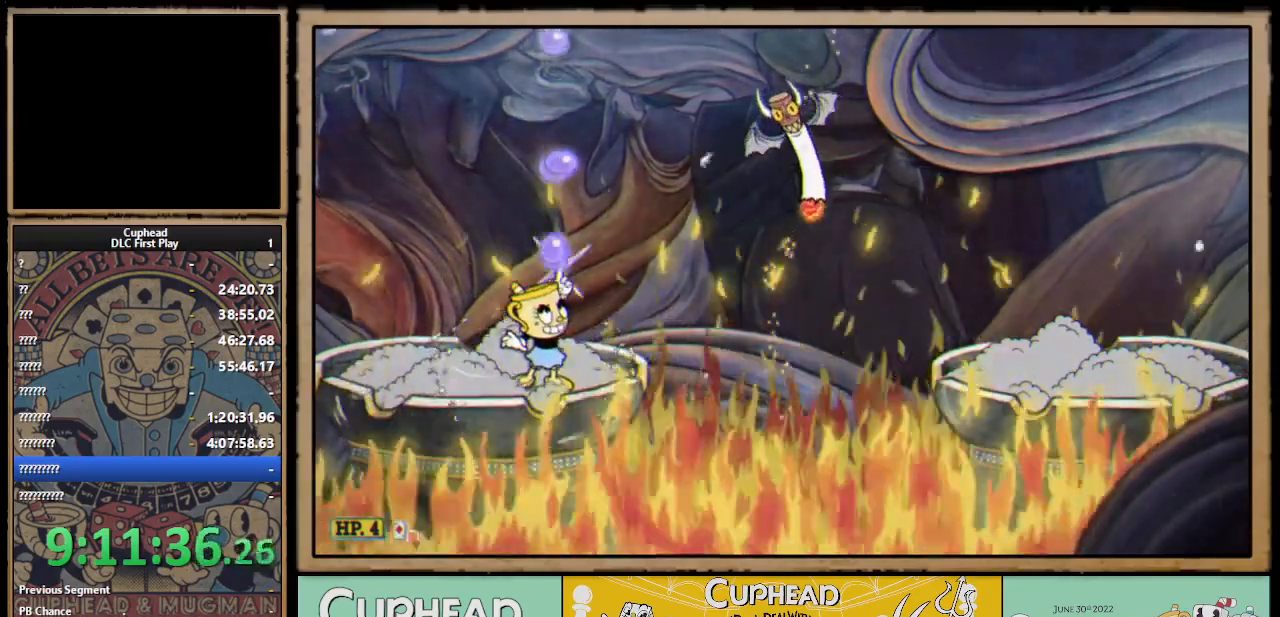
{"buttons": ["X", "L1"], "left_stick": "up", "right_stick": "center", "events": [[450, "L1", "down"]]}
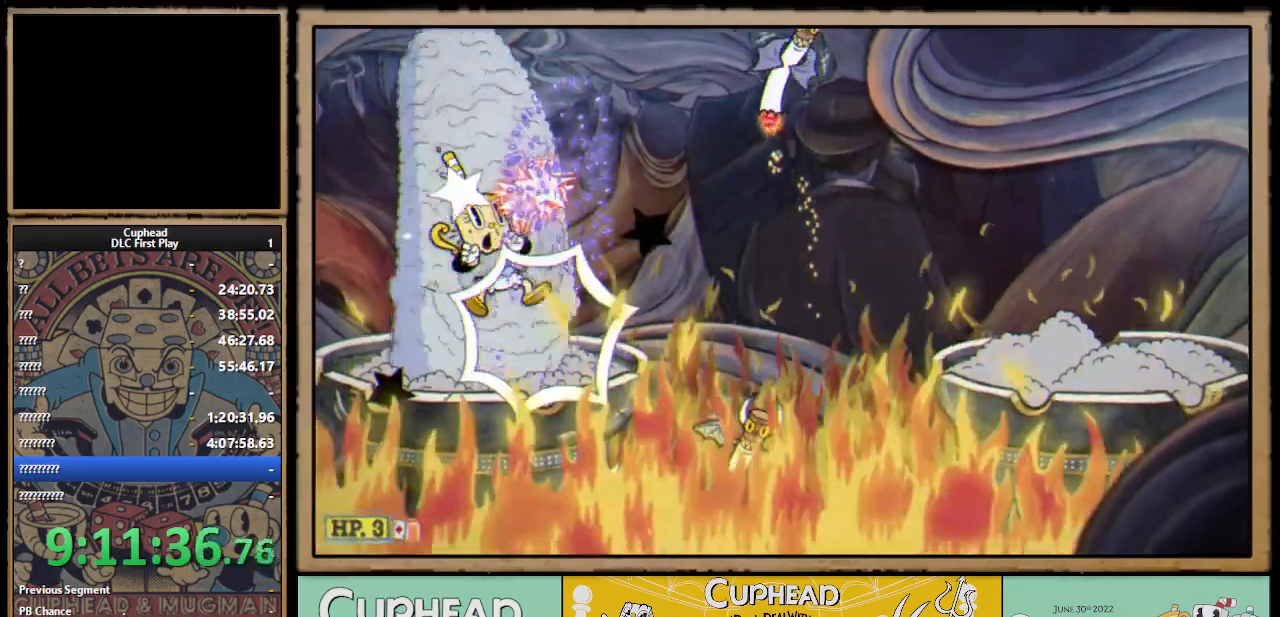
{"buttons": ["X"], "left_stick": "up-left", "right_stick": "center", "events": [[83, "L1", "up"], [117, "left_stick", "up-left"]]}
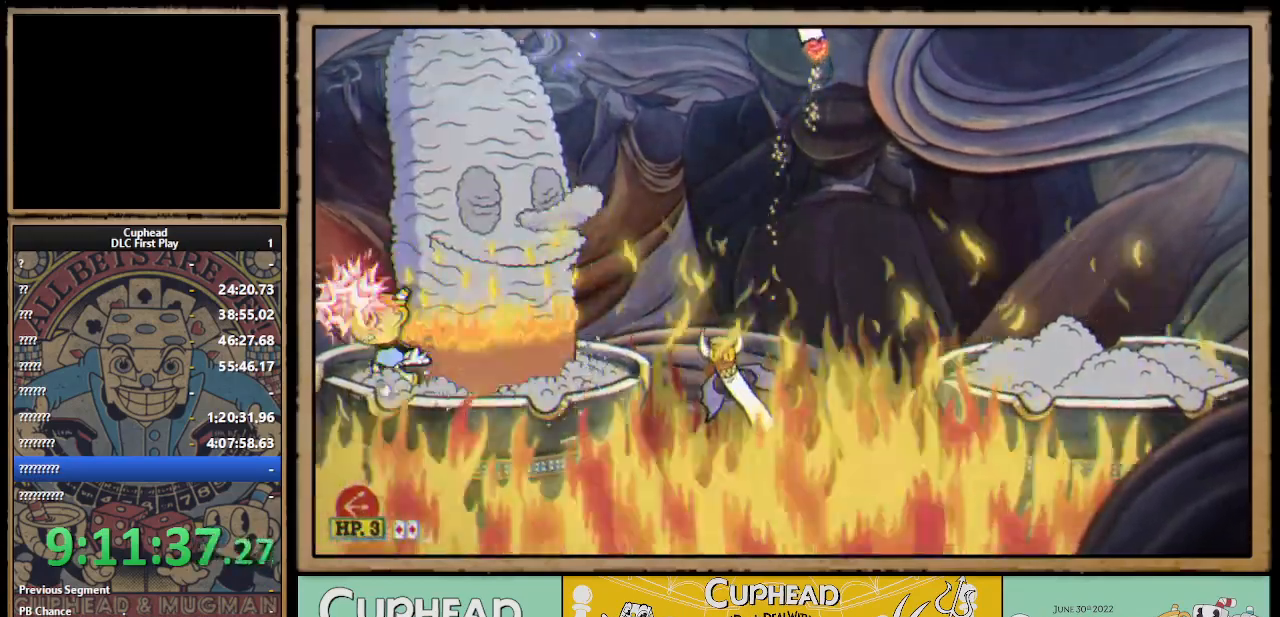
{"buttons": ["X", "R1"], "left_stick": "center", "right_stick": "center", "events": [[267, "R1", "down"], [300, "left_stick", "right"], [400, "left_stick", "center"]]}
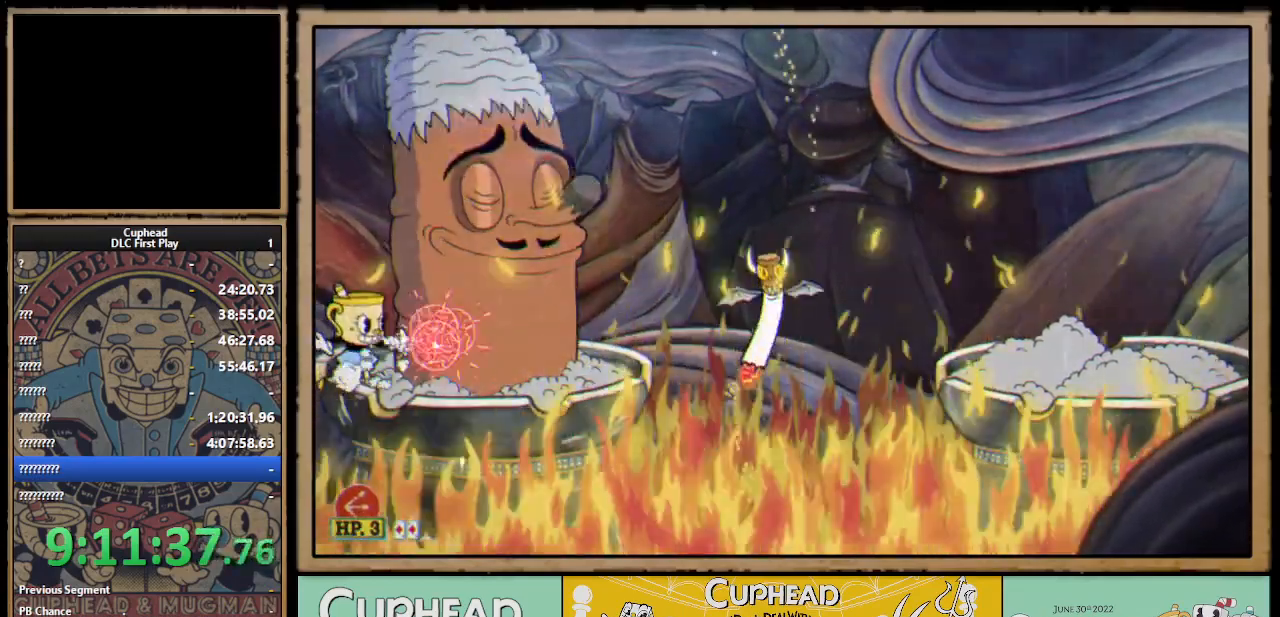
{"buttons": ["X", "R1"], "left_stick": "right", "right_stick": "center", "events": [[333, "R1", "up"], [350, "left_stick", "left"], [417, "R1", "down"], [450, "left_stick", "right"]]}
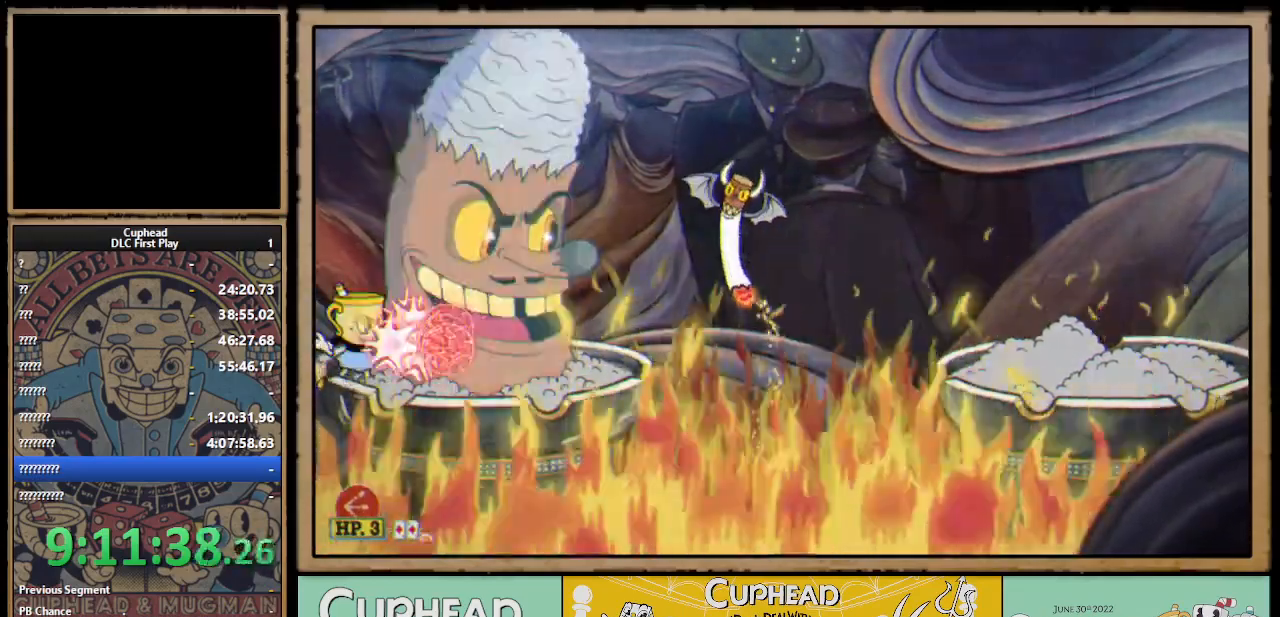
{"buttons": ["X"], "left_stick": "down", "right_stick": "center", "events": [[50, "left_stick", "center"], [467, "R1", "up"], [467, "left_stick", "down"]]}
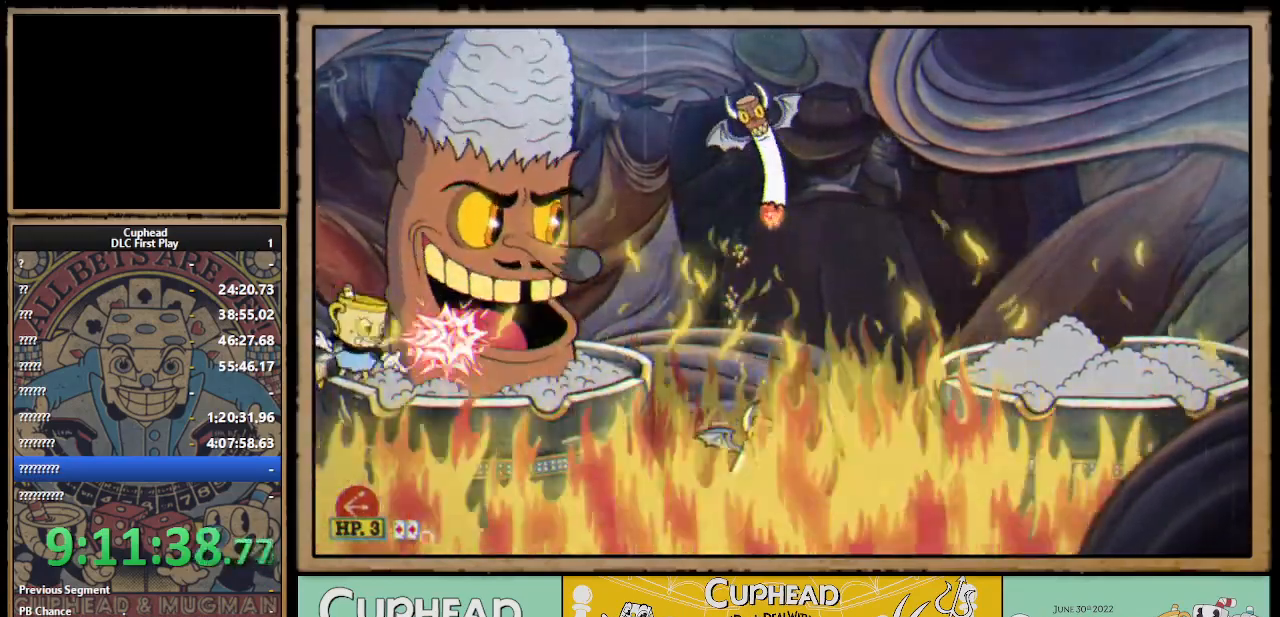
{"buttons": ["X"], "left_stick": "down", "right_stick": "center", "events": [[67, "L1", "down"], [117, "Y", "down"], [133, "L1", "up"], [133, "X", "up"], [167, "X", "down"], [233, "Y", "up"]]}
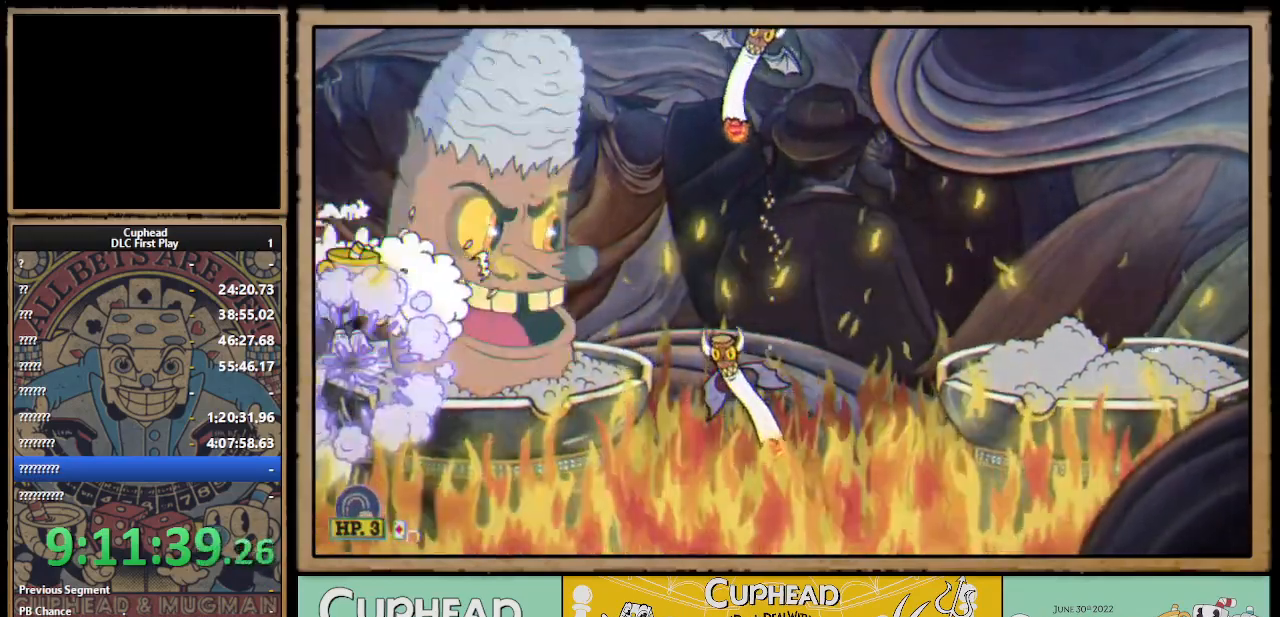
{"buttons": ["X"], "left_stick": "down", "right_stick": "center", "events": [[300, "Y", "down"], [400, "Y", "up"]]}
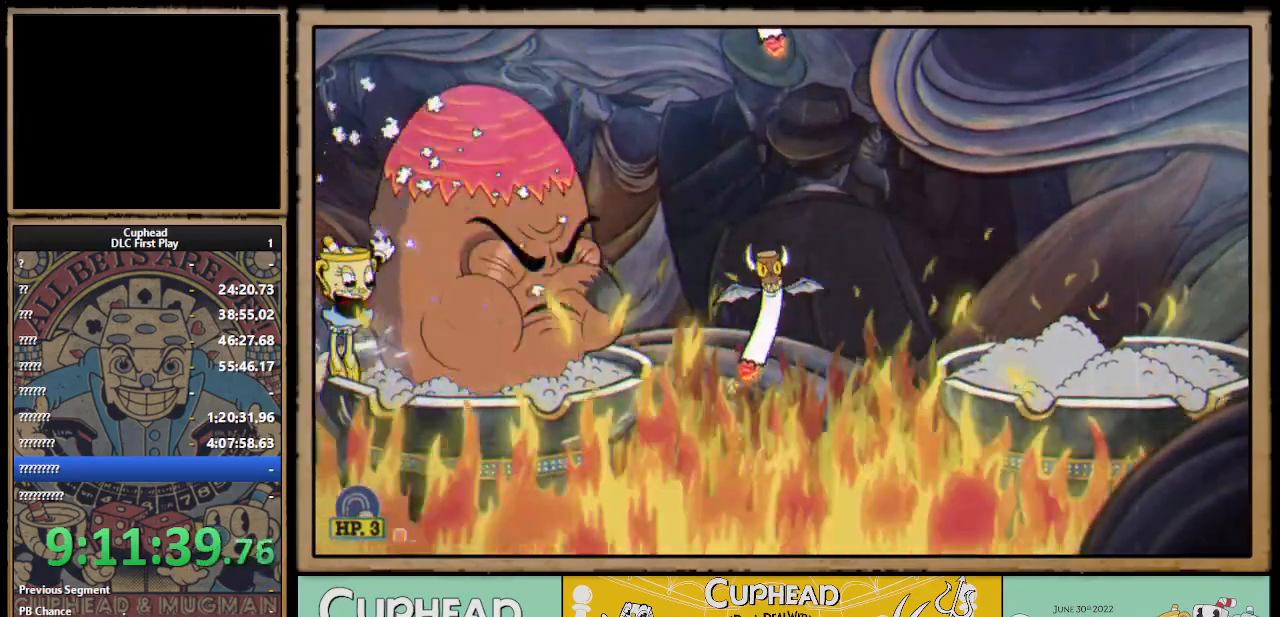
{"buttons": ["X"], "left_stick": "center", "right_stick": "center", "events": [[417, "left_stick", "center"]]}
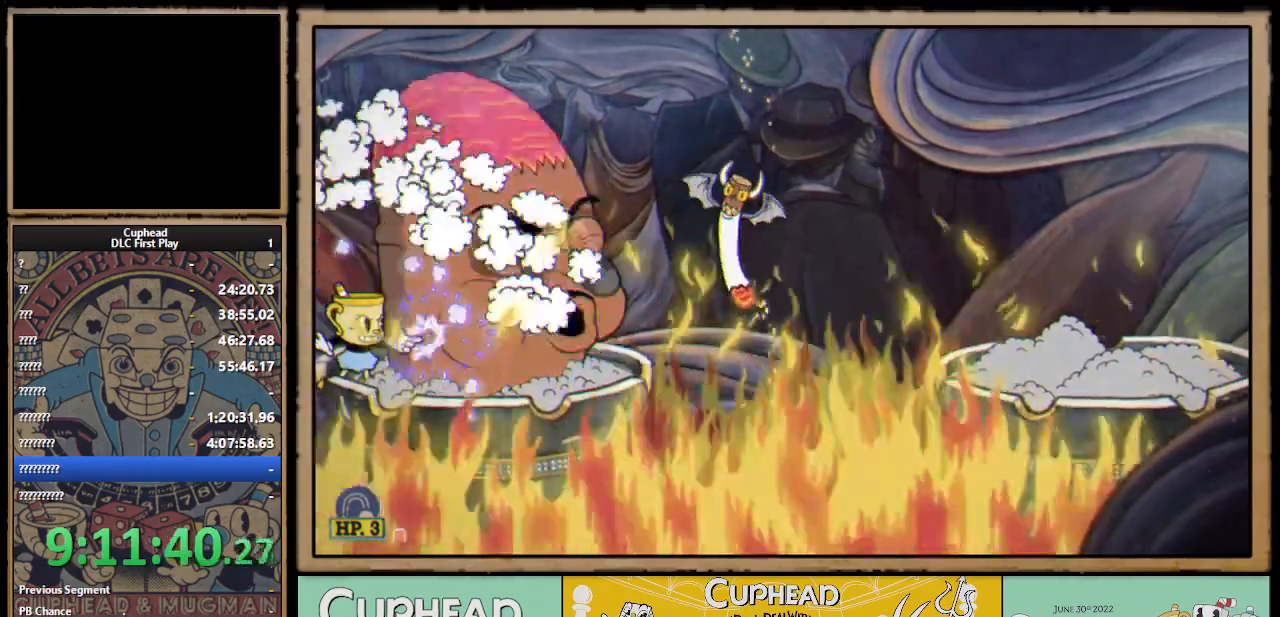
{"buttons": ["X"], "left_stick": "center", "right_stick": "center", "events": [[33, "L1", "down"], [150, "L1", "up"]]}
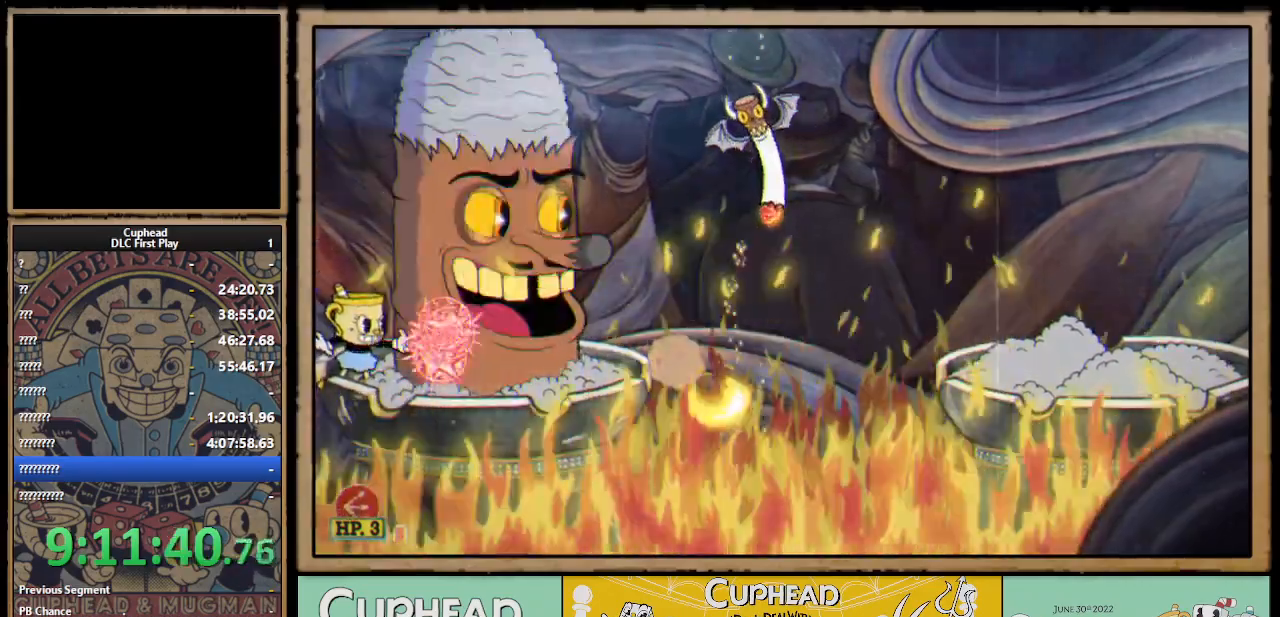
{"buttons": ["X"], "left_stick": "center", "right_stick": "center", "events": []}
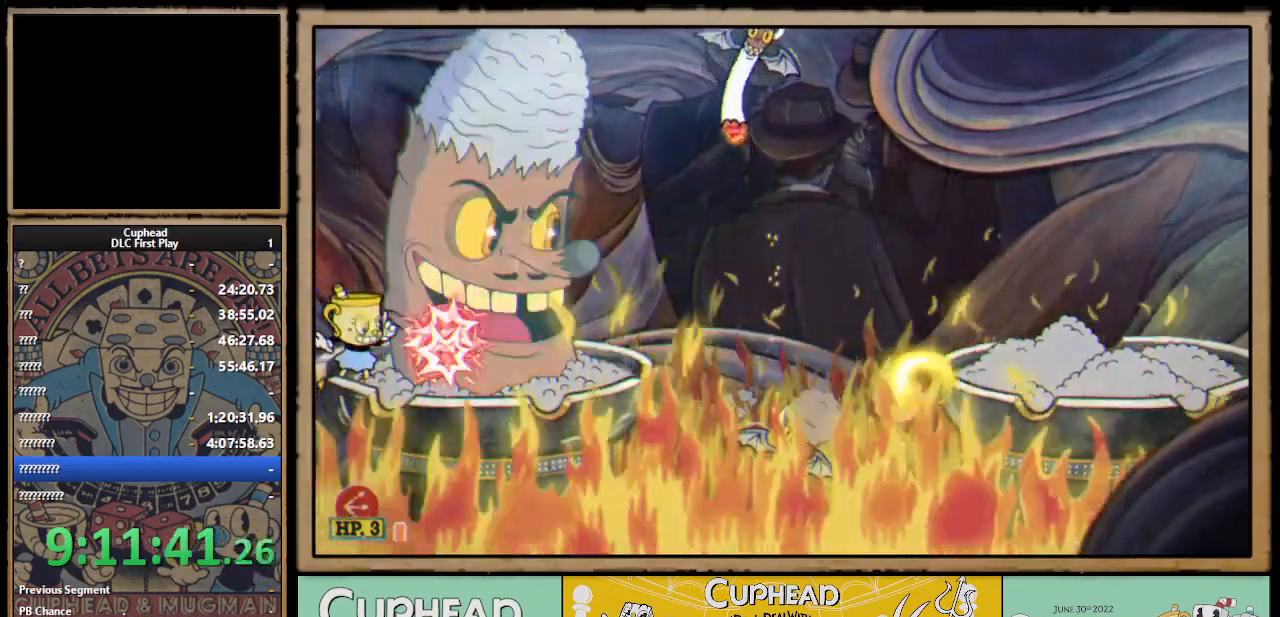
{"buttons": ["X"], "left_stick": "center", "right_stick": "center", "events": []}
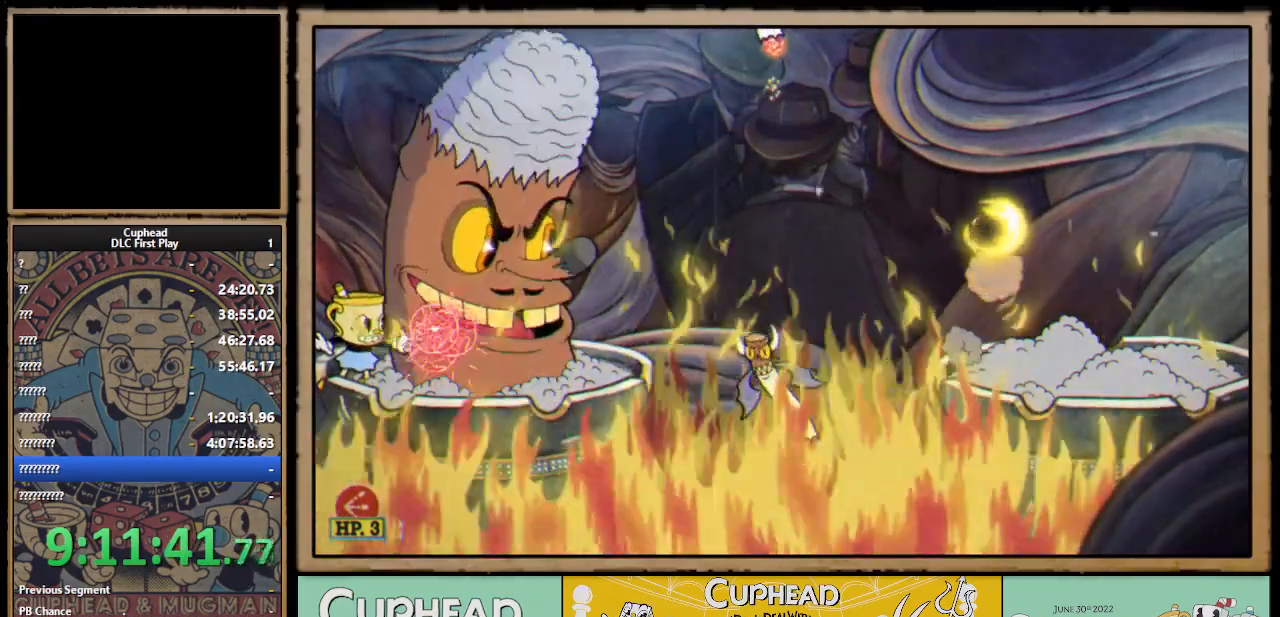
{"buttons": ["X"], "left_stick": "center", "right_stick": "center", "events": []}
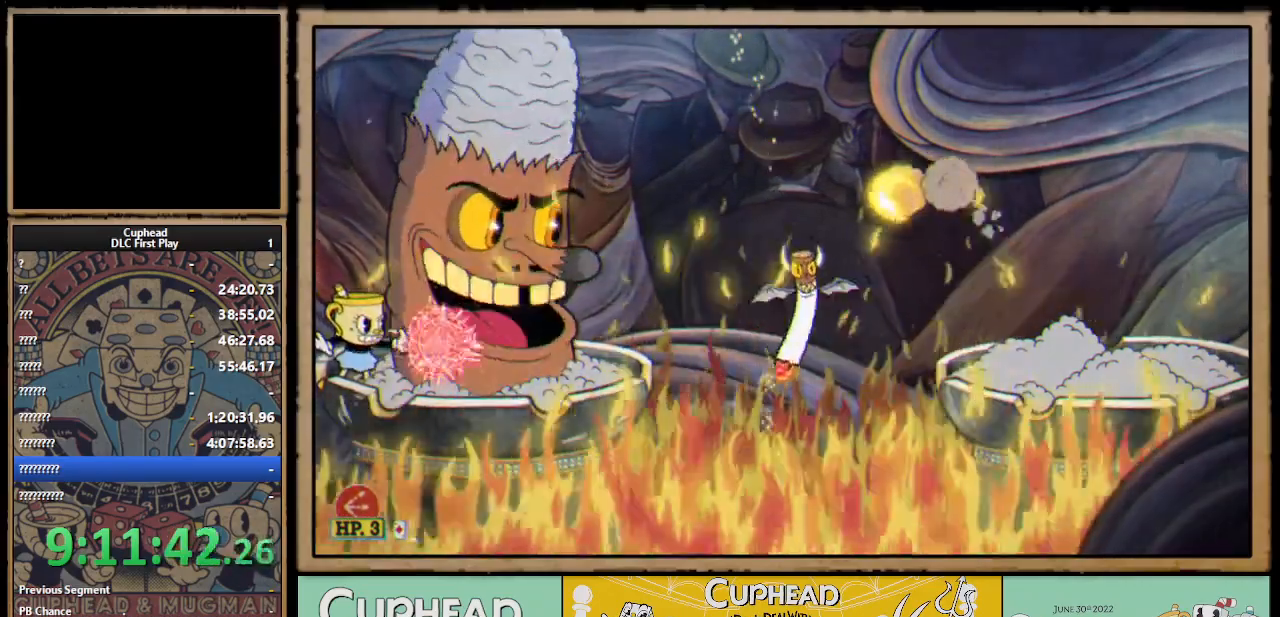
{"buttons": ["X"], "left_stick": "center", "right_stick": "center", "events": []}
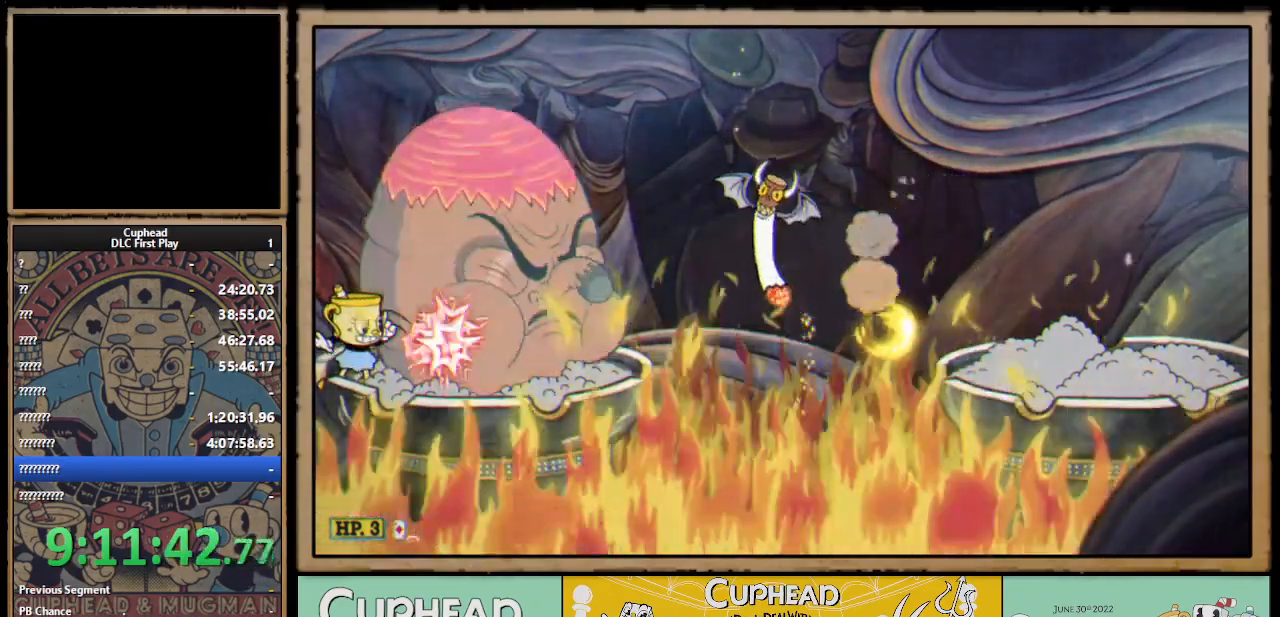
{"buttons": ["X"], "left_stick": "center", "right_stick": "center", "events": []}
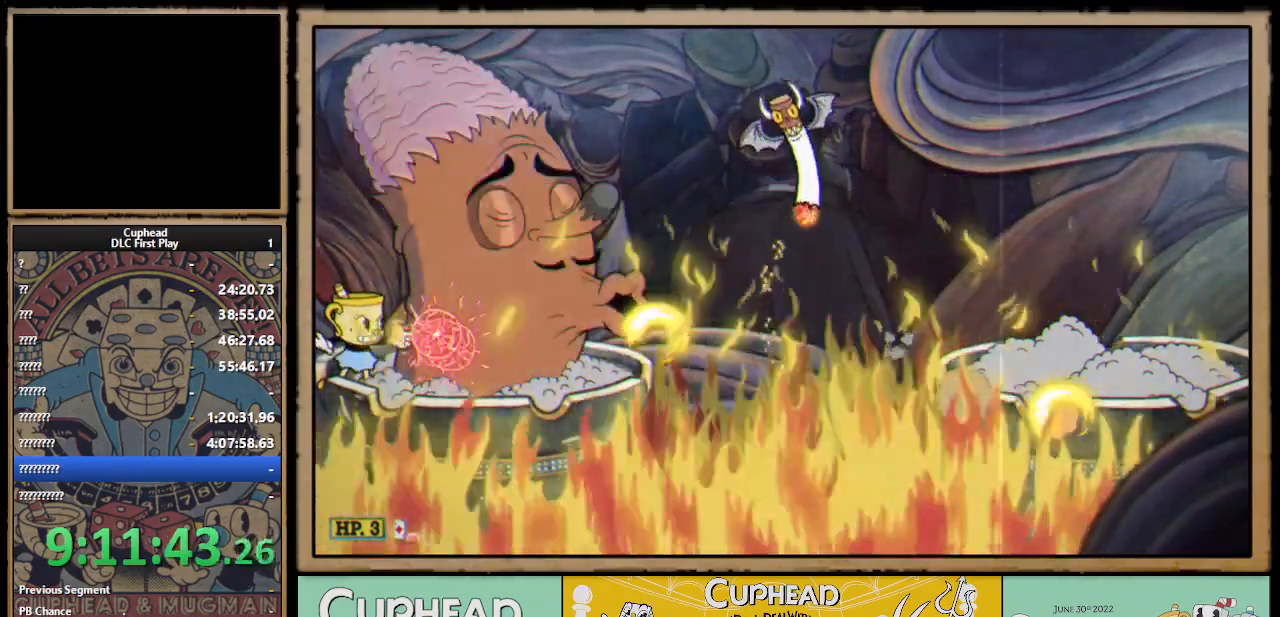
{"buttons": ["X"], "left_stick": "center", "right_stick": "center", "events": []}
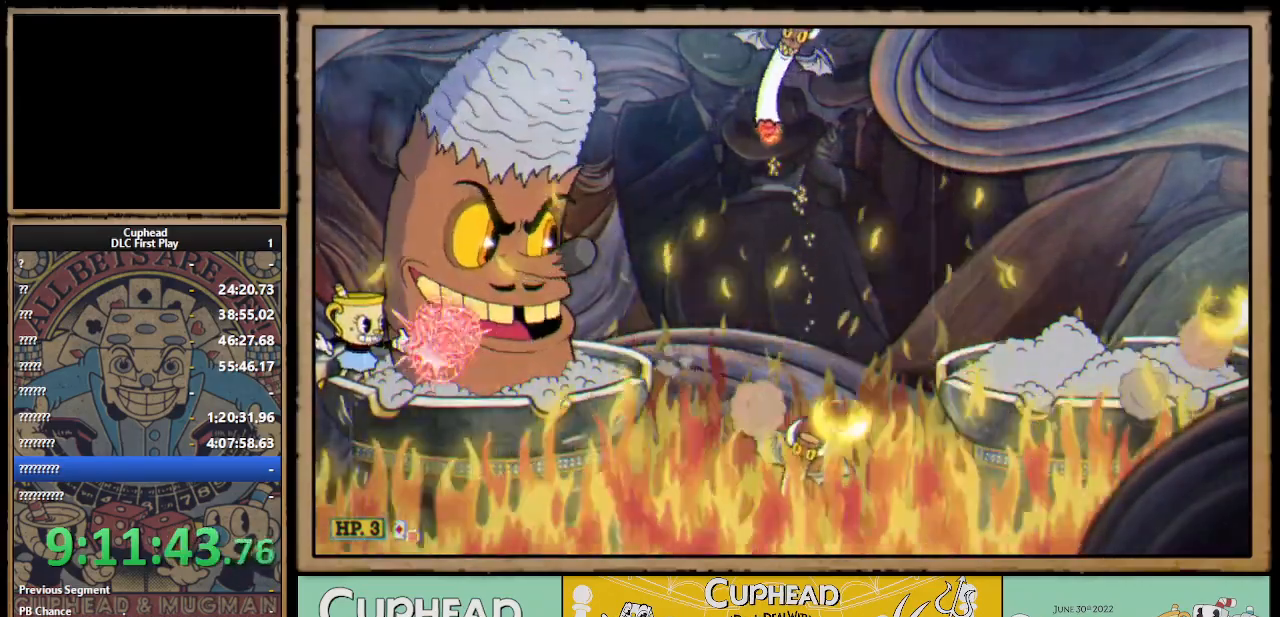
{"buttons": ["X"], "left_stick": "center", "right_stick": "center", "events": [[33, "A", "down"], [83, "A", "up"]]}
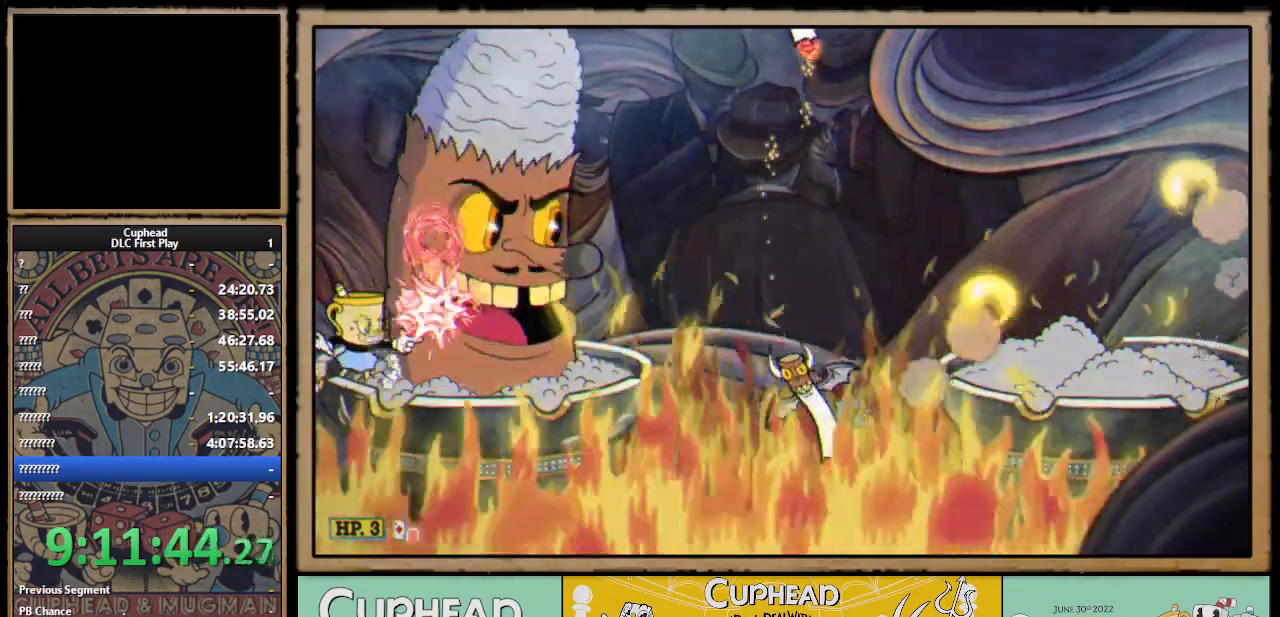
{"buttons": ["X"], "left_stick": "center", "right_stick": "center", "events": [[17, "A", "down"], [117, "A", "up"]]}
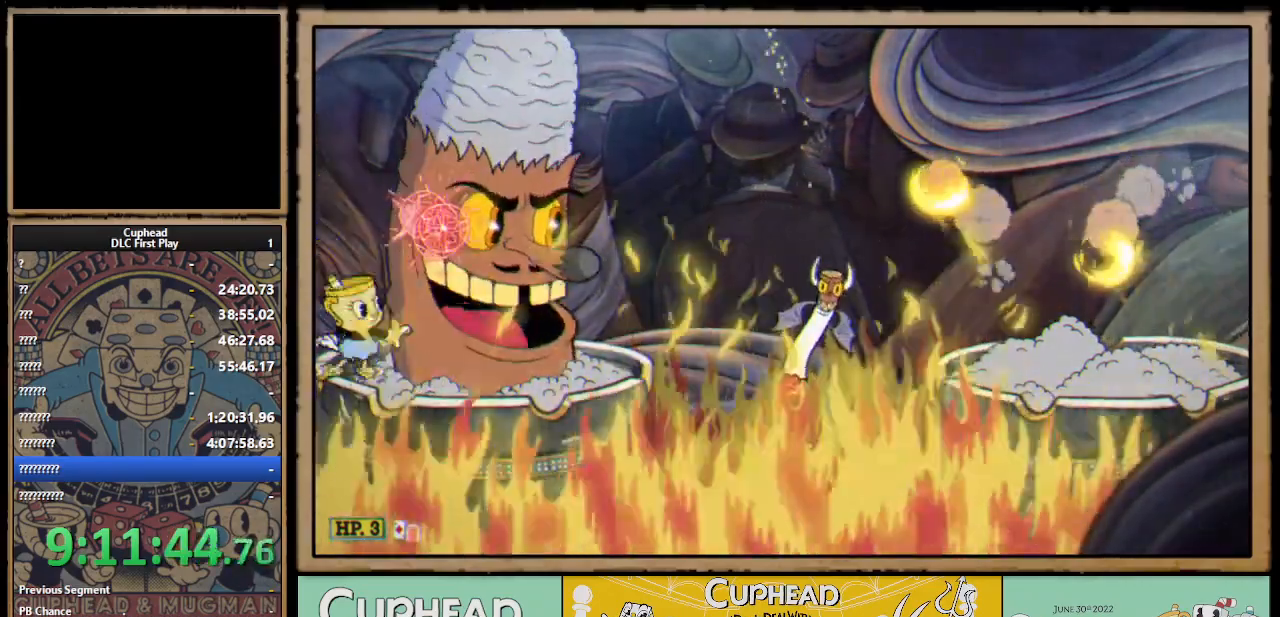
{"buttons": ["X"], "left_stick": "center", "right_stick": "center", "events": [[83, "A", "down"], [183, "A", "up"]]}
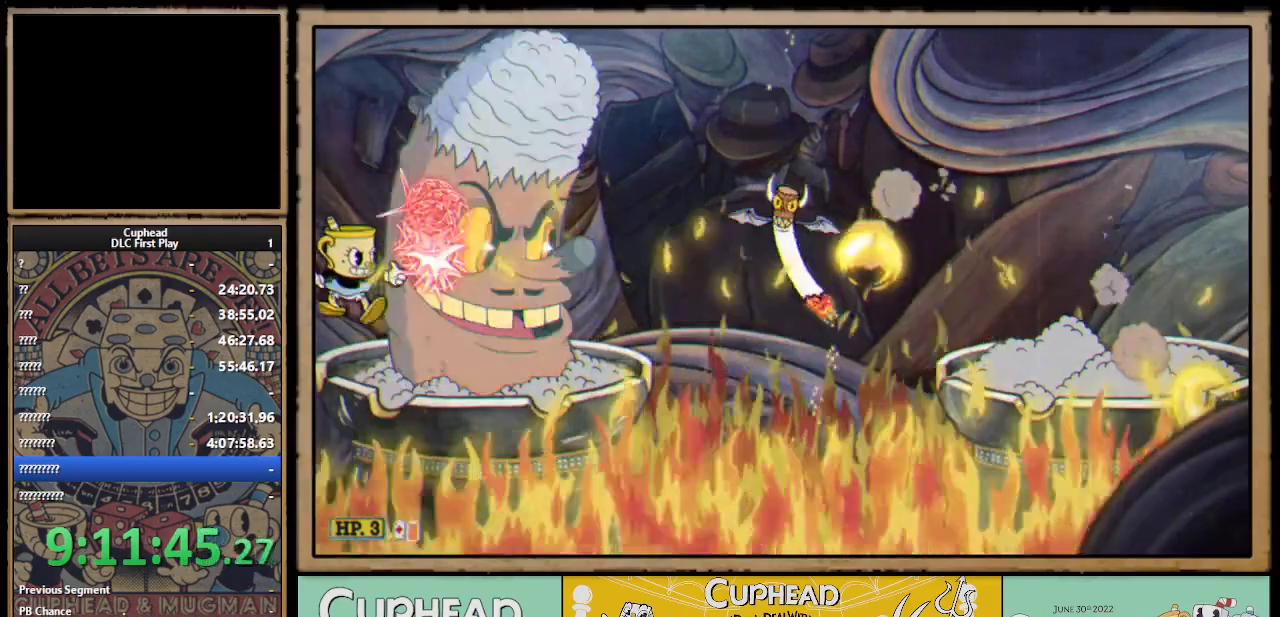
{"buttons": ["X"], "left_stick": "center", "right_stick": "center", "events": [[200, "A", "down"], [267, "Y", "down"], [283, "A", "up"], [333, "L1", "down"], [367, "Y", "up"], [467, "L1", "up"]]}
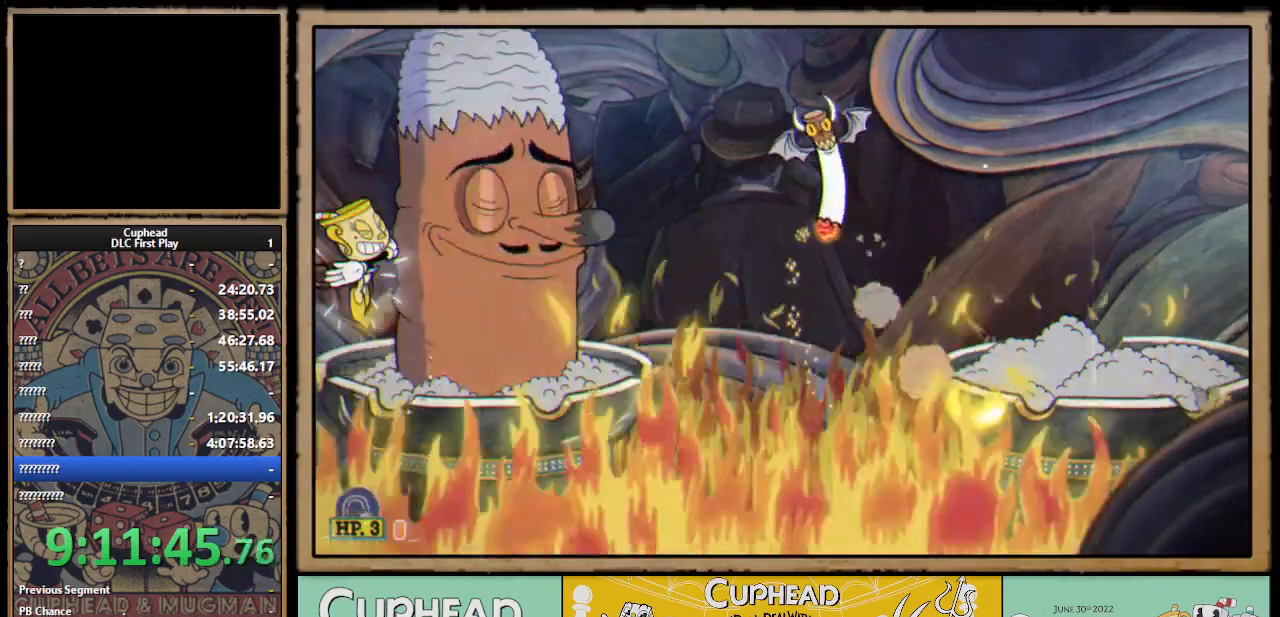
{"buttons": ["X"], "left_stick": "center", "right_stick": "center", "events": [[150, "L1", "down"], [267, "L1", "up"]]}